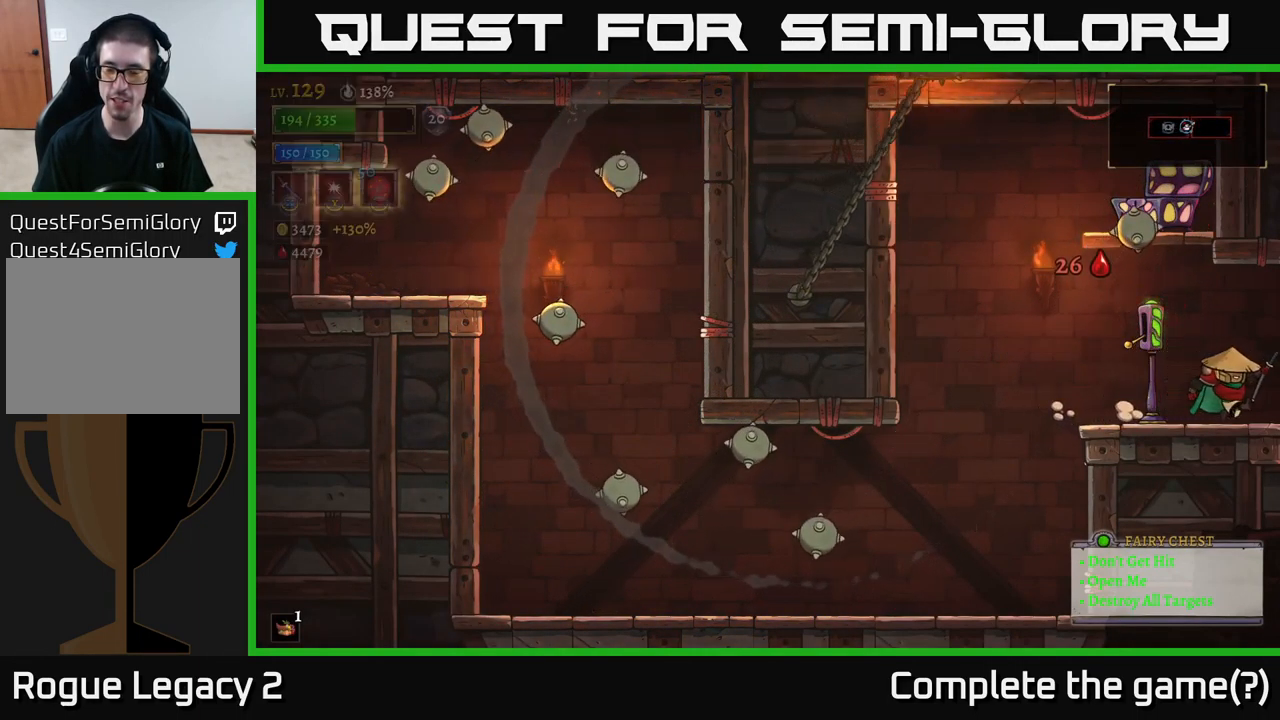
Gameplay with a controller (Xbox layout); each line is a JSON object with the inputs held at the frame after it. "events" lists button and stick changes between this image and that frame as [ms after this image, input, new state], when the widget could be followed in between.
{"buttons": [], "left_stick": "center", "right_stick": "center", "events": [[467, "left_stick", "center"]]}
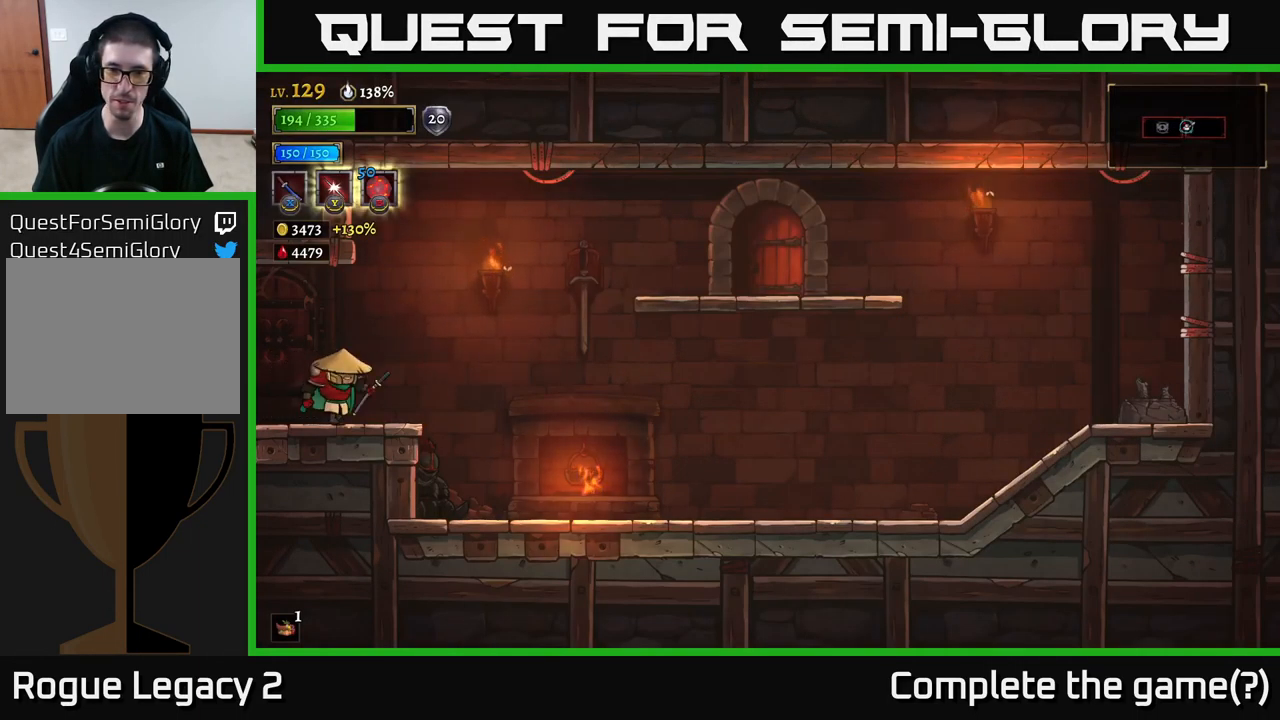
{"buttons": ["A"], "left_stick": "right", "right_stick": "center", "events": [[117, "left_stick", "right"], [300, "A", "down"]]}
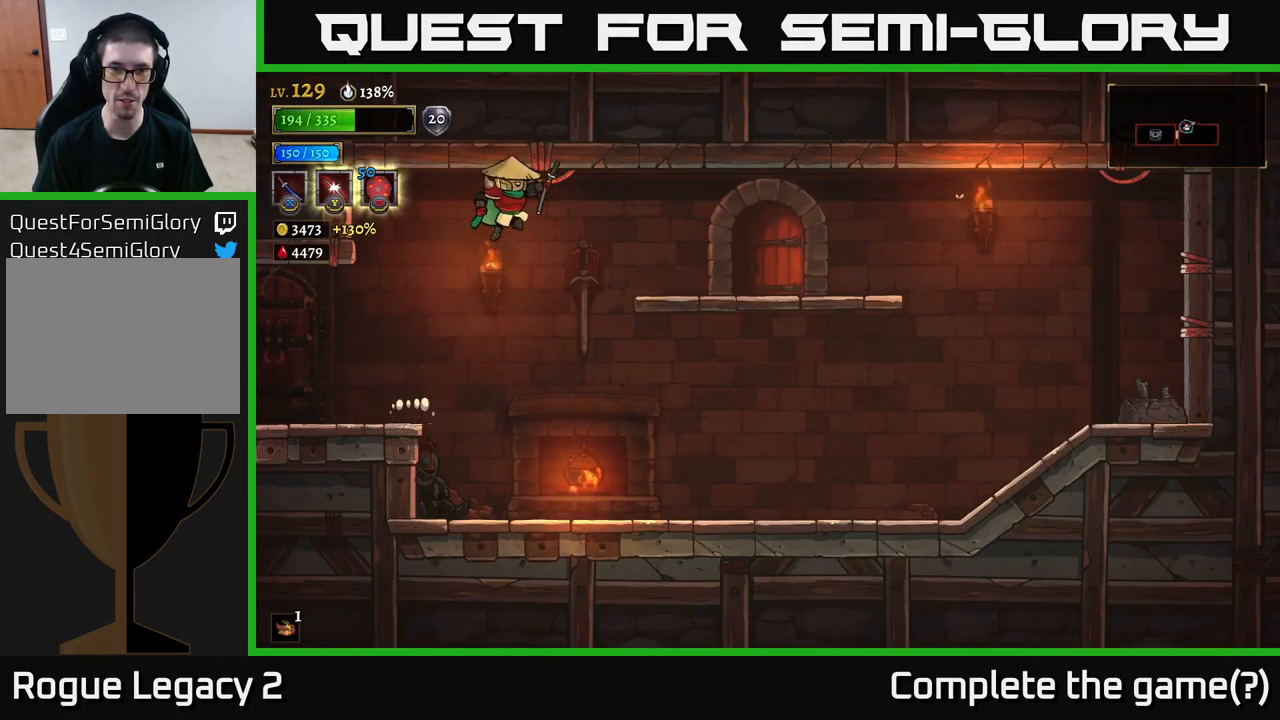
{"buttons": [], "left_stick": "right", "right_stick": "center", "events": [[400, "A", "up"]]}
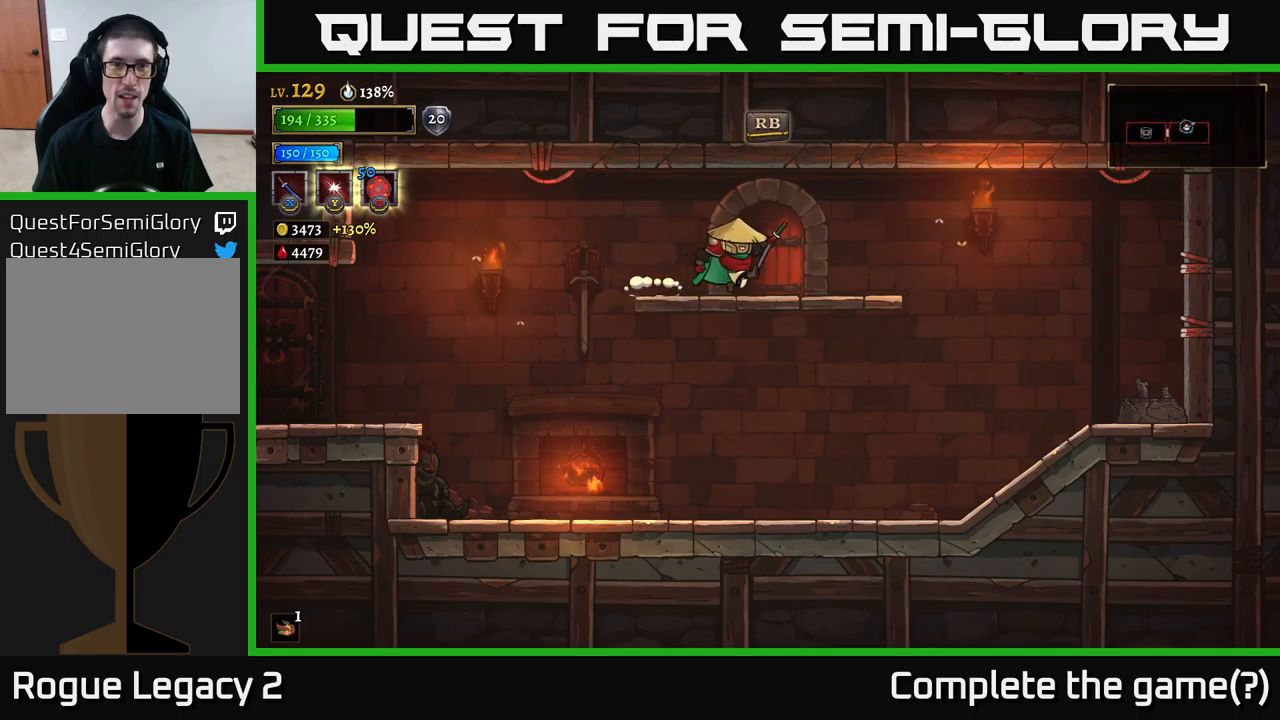
{"buttons": [], "left_stick": "right", "right_stick": "center", "events": [[167, "left_stick", "left"], [334, "left_stick", "center"], [417, "left_stick", "right"]]}
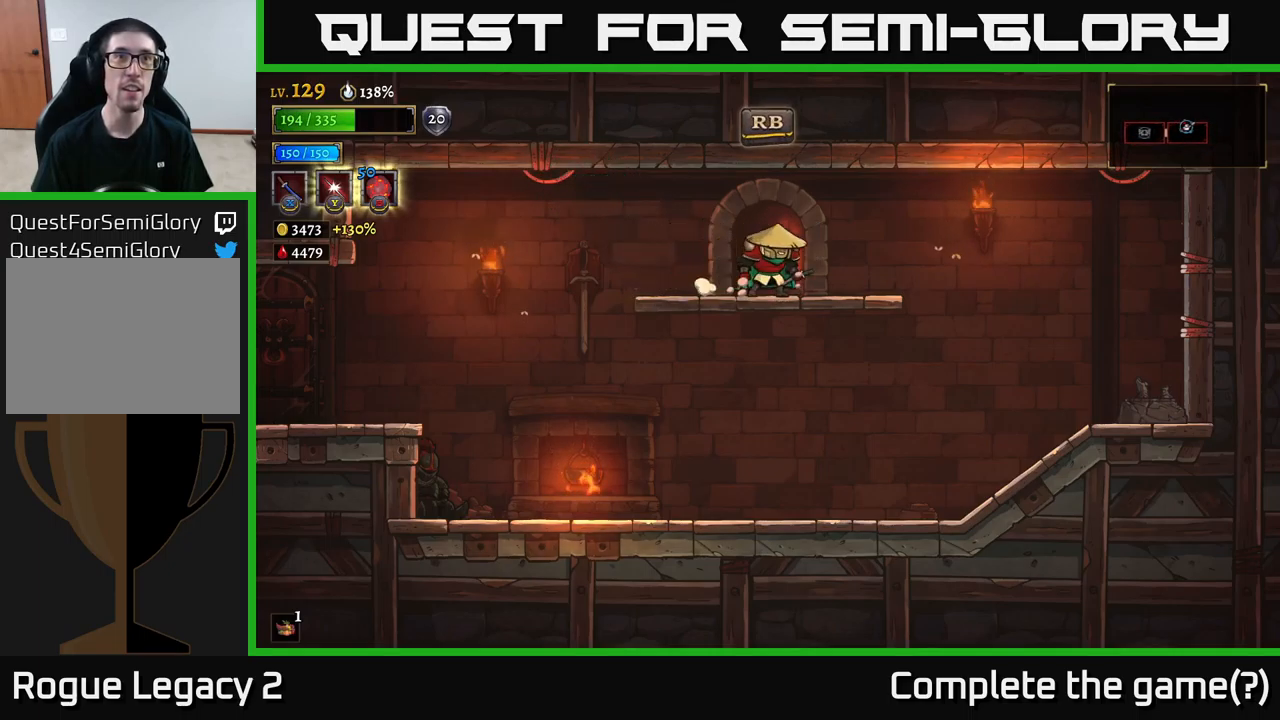
{"buttons": [], "left_stick": "right", "right_stick": "center", "events": [[100, "left_stick", "left"], [234, "left_stick", "center"], [334, "left_stick", "right"]]}
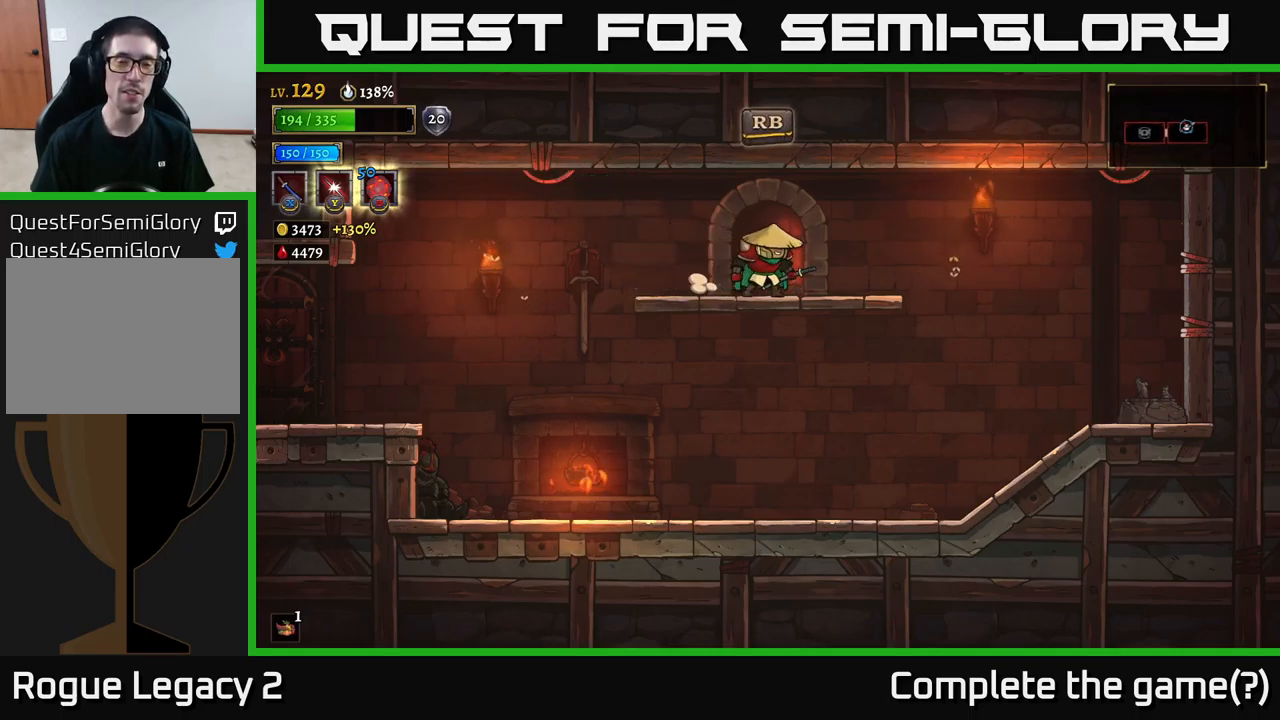
{"buttons": [], "left_stick": "center", "right_stick": "center", "events": [[34, "left_stick", "left"], [150, "left_stick", "center"], [250, "left_stick", "right"], [400, "left_stick", "center"]]}
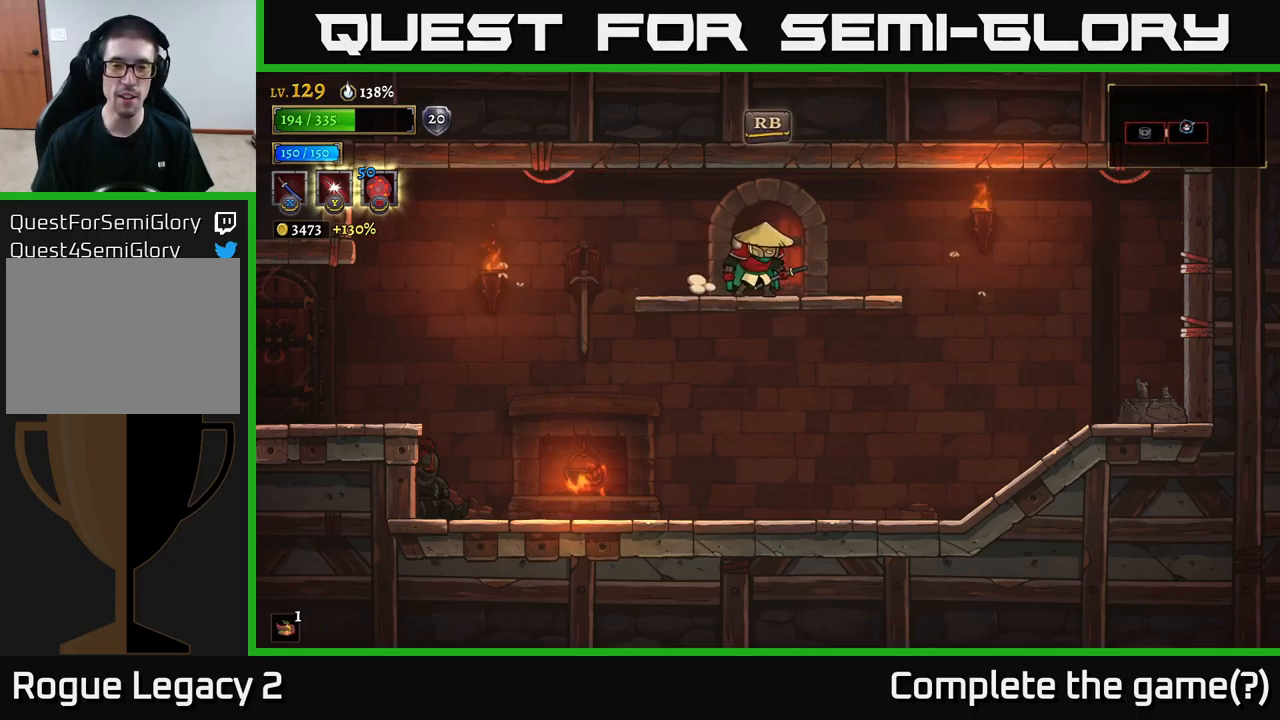
{"buttons": [], "left_stick": "center", "right_stick": "center", "events": []}
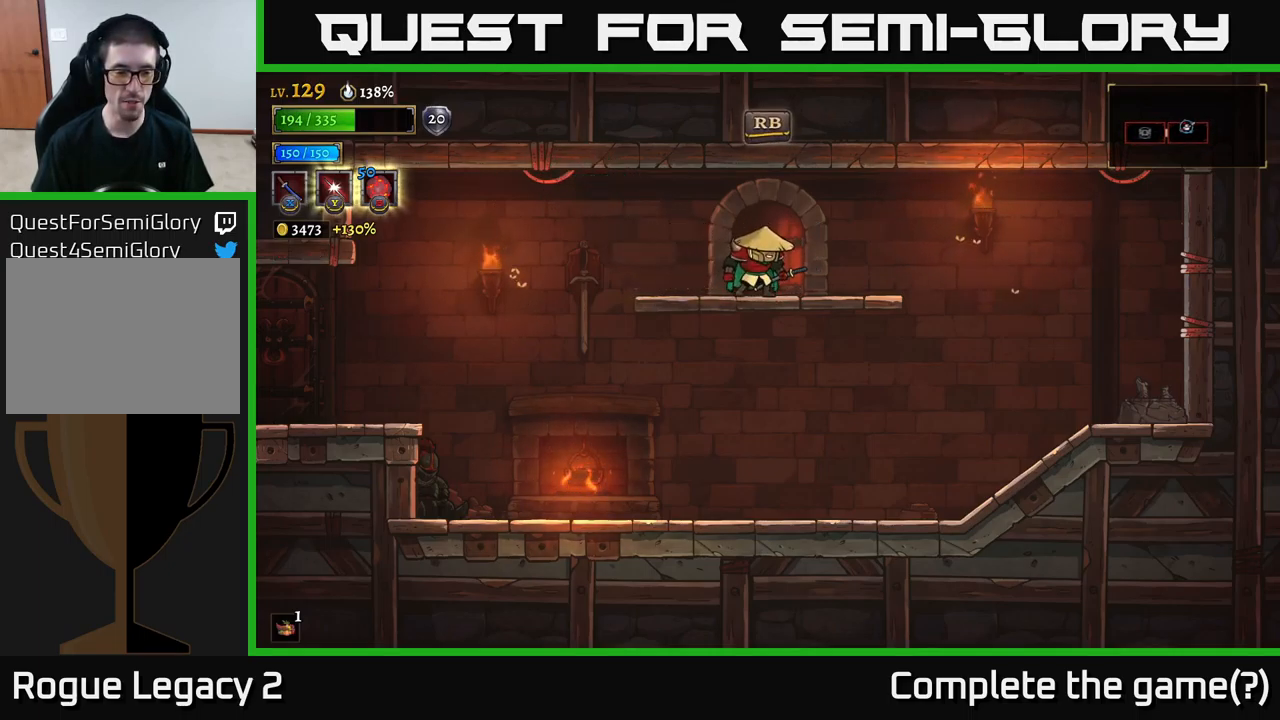
{"buttons": [], "left_stick": "center", "right_stick": "center", "events": []}
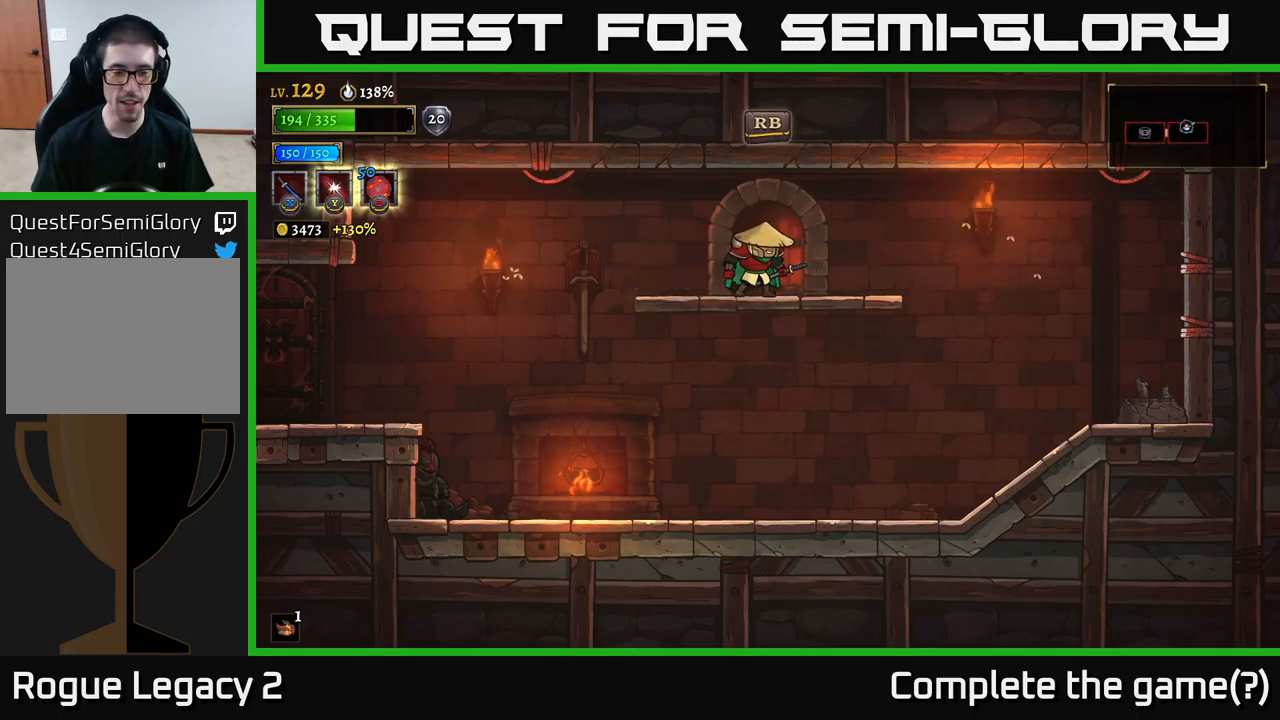
{"buttons": [], "left_stick": "left", "right_stick": "center", "events": [[167, "left_stick", "left"]]}
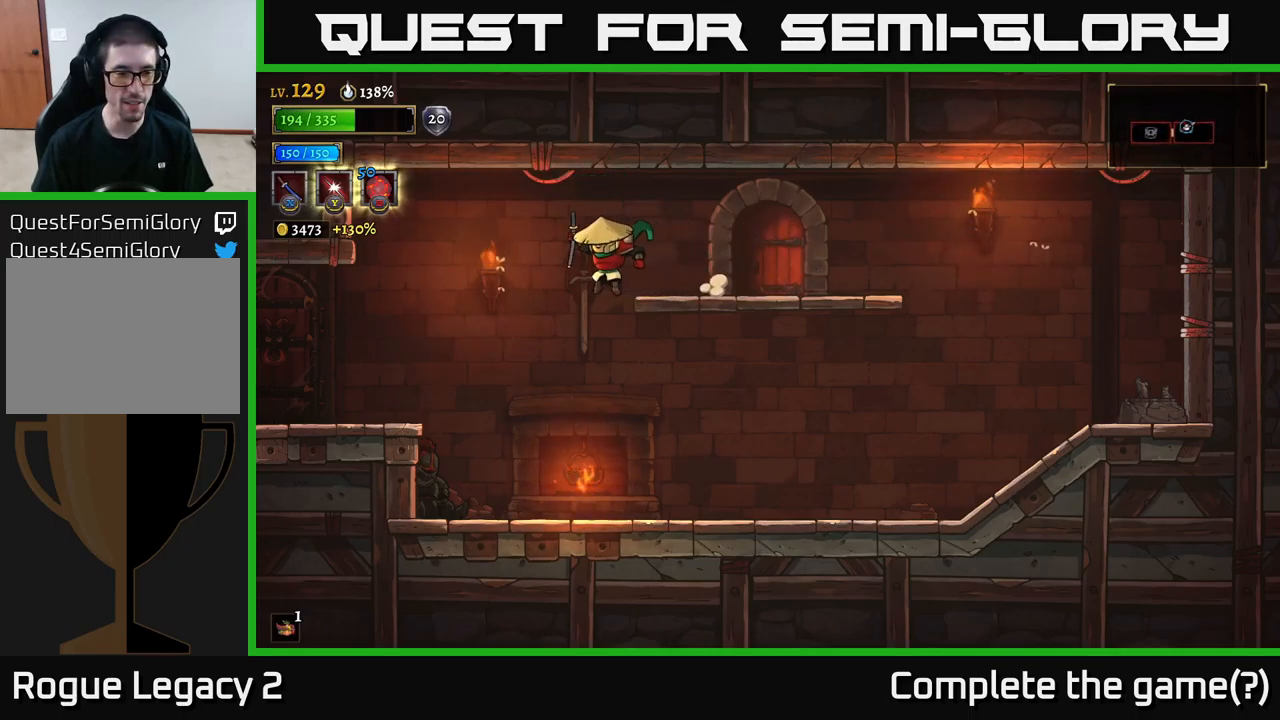
{"buttons": [], "left_stick": "up-left", "right_stick": "center", "events": [[200, "left_stick", "up-left"]]}
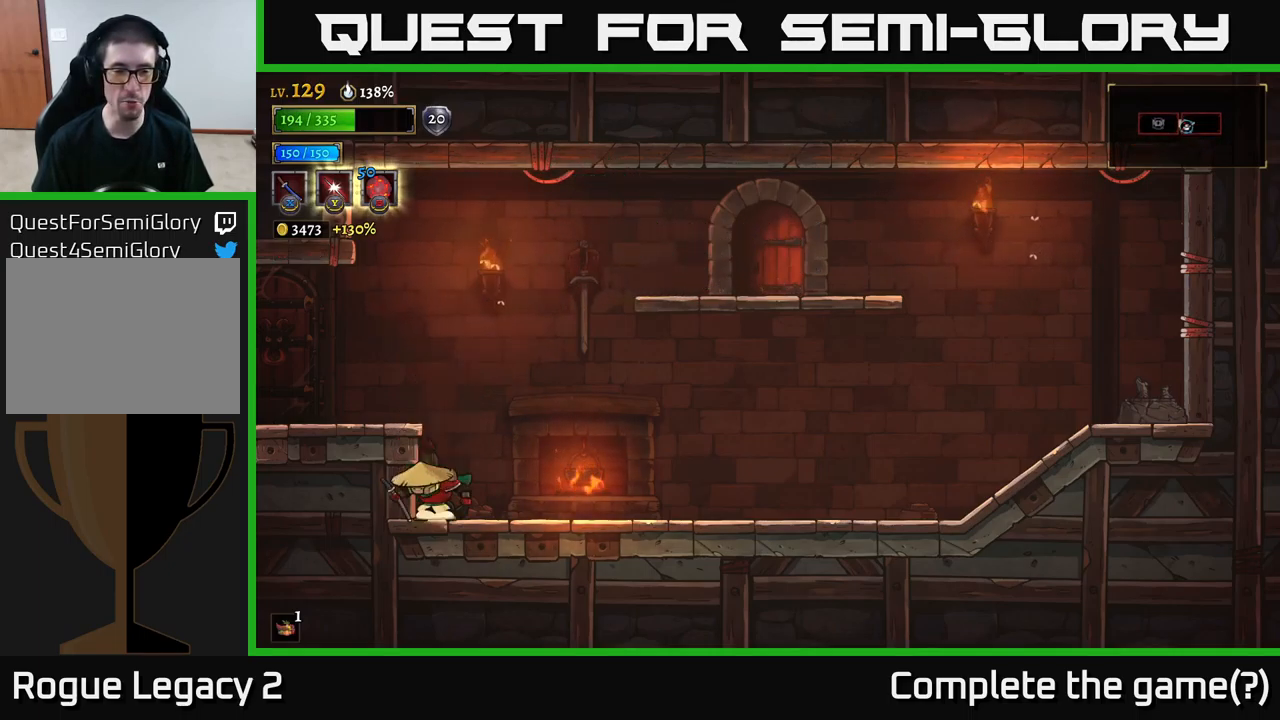
{"buttons": ["A"], "left_stick": "right", "right_stick": "center", "events": [[34, "left_stick", "center"], [84, "left_stick", "right"], [134, "A", "down"]]}
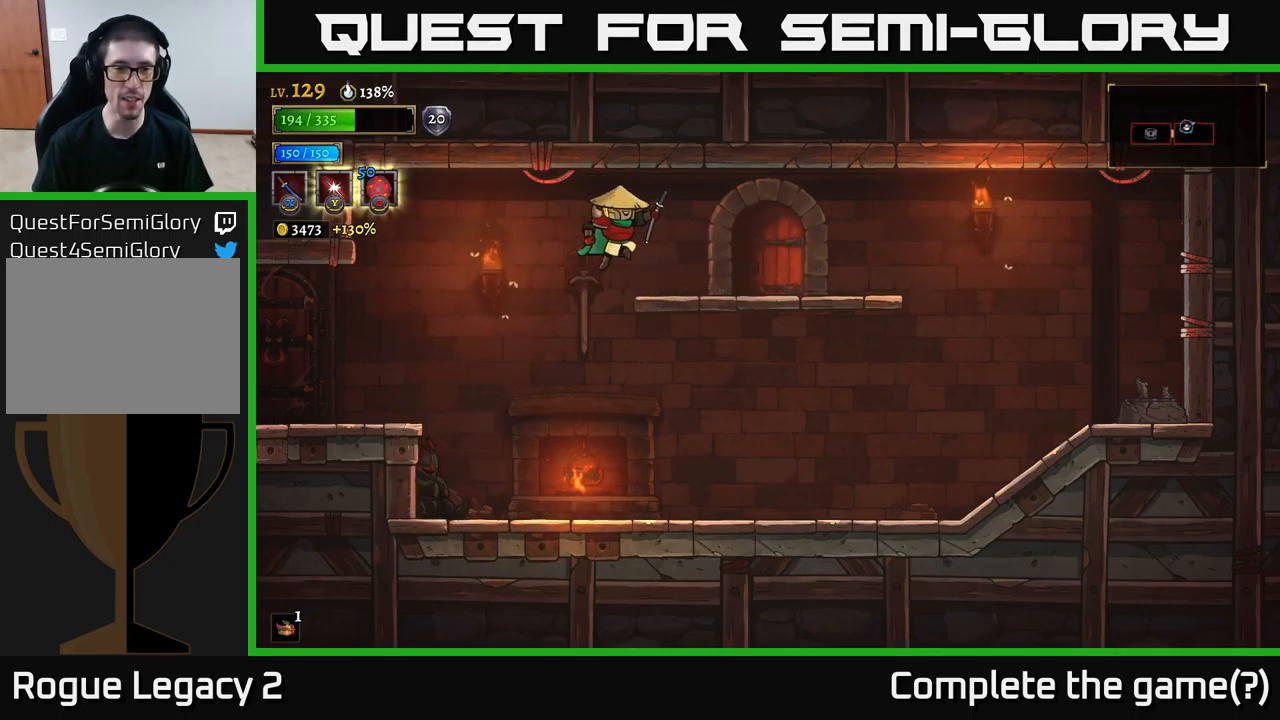
{"buttons": [], "left_stick": "center", "right_stick": "center", "events": [[150, "A", "up"], [334, "left_stick", "center"]]}
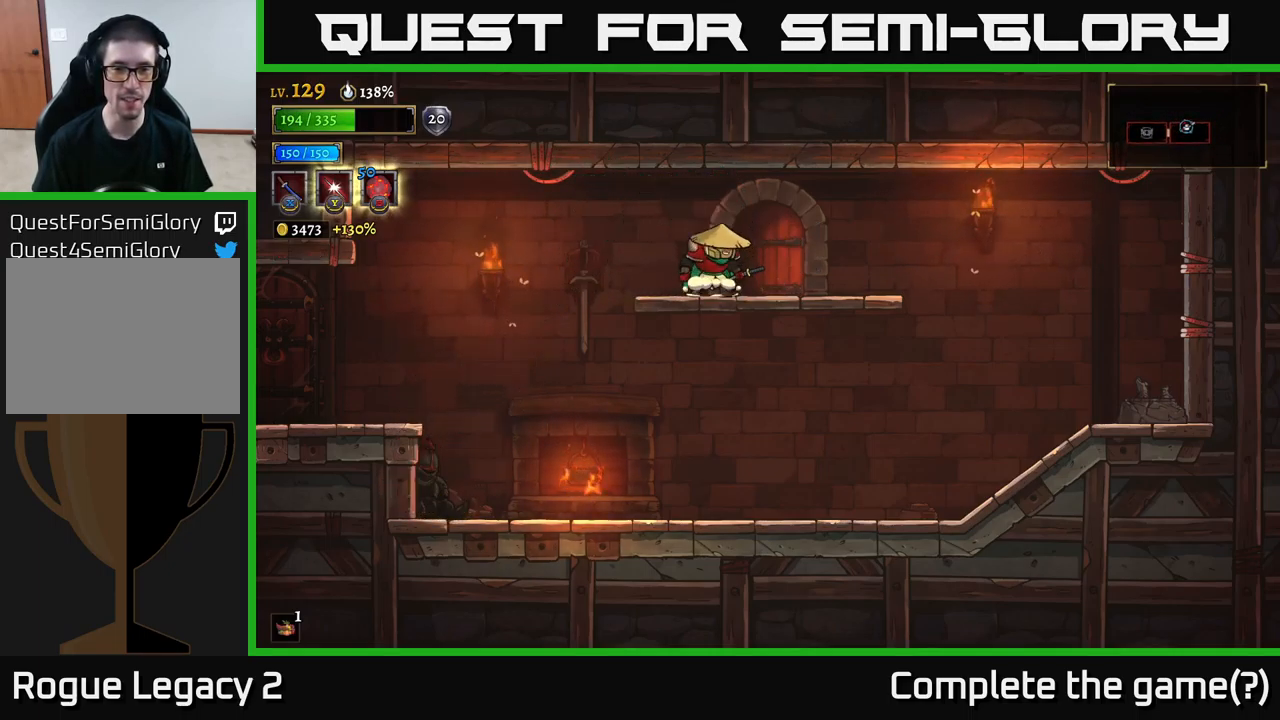
{"buttons": [], "left_stick": "left", "right_stick": "center", "events": [[184, "left_stick", "right"], [401, "left_stick", "left"]]}
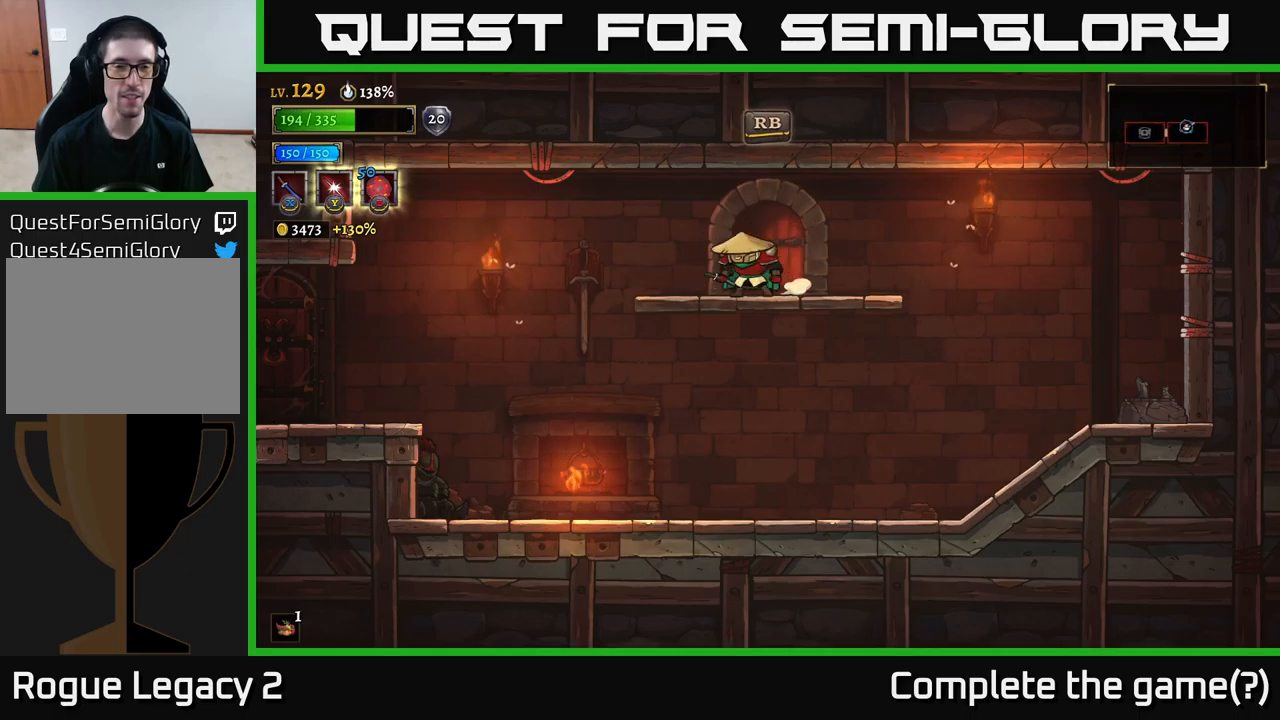
{"buttons": [], "left_stick": "center", "right_stick": "center", "events": [[167, "left_stick", "right"], [333, "left_stick", "center"]]}
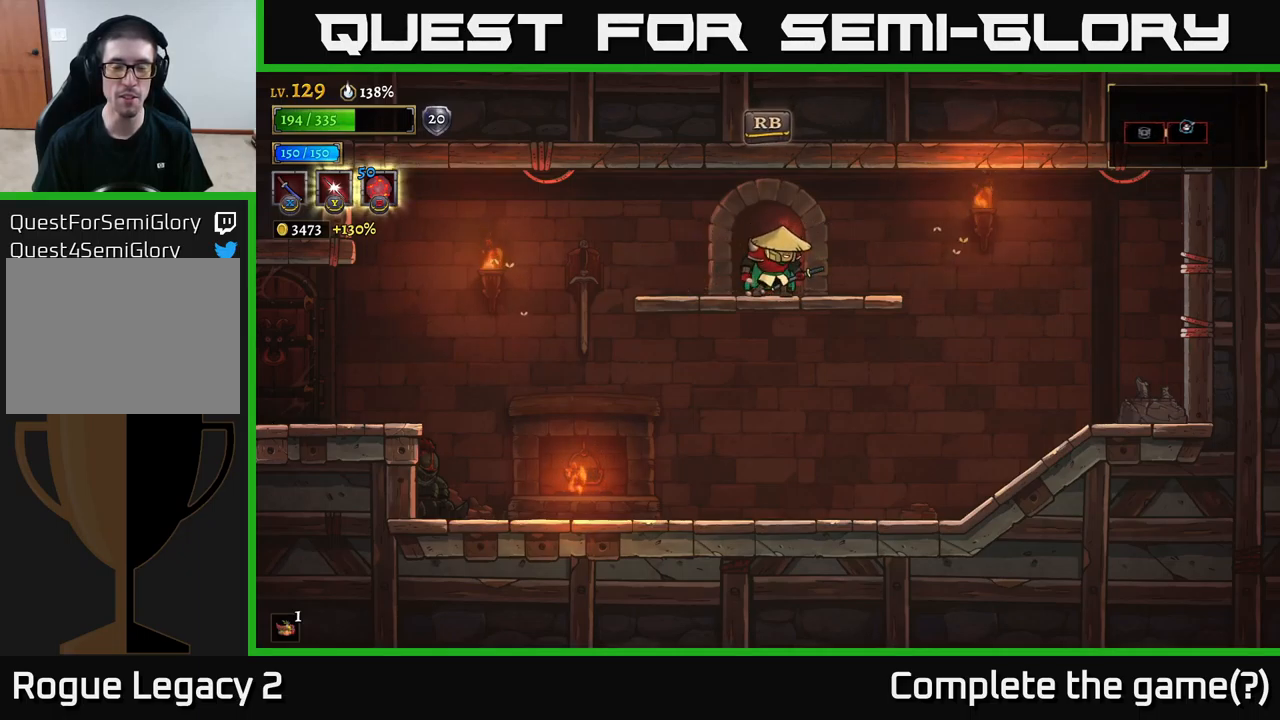
{"buttons": [], "left_stick": "center", "right_stick": "center", "events": []}
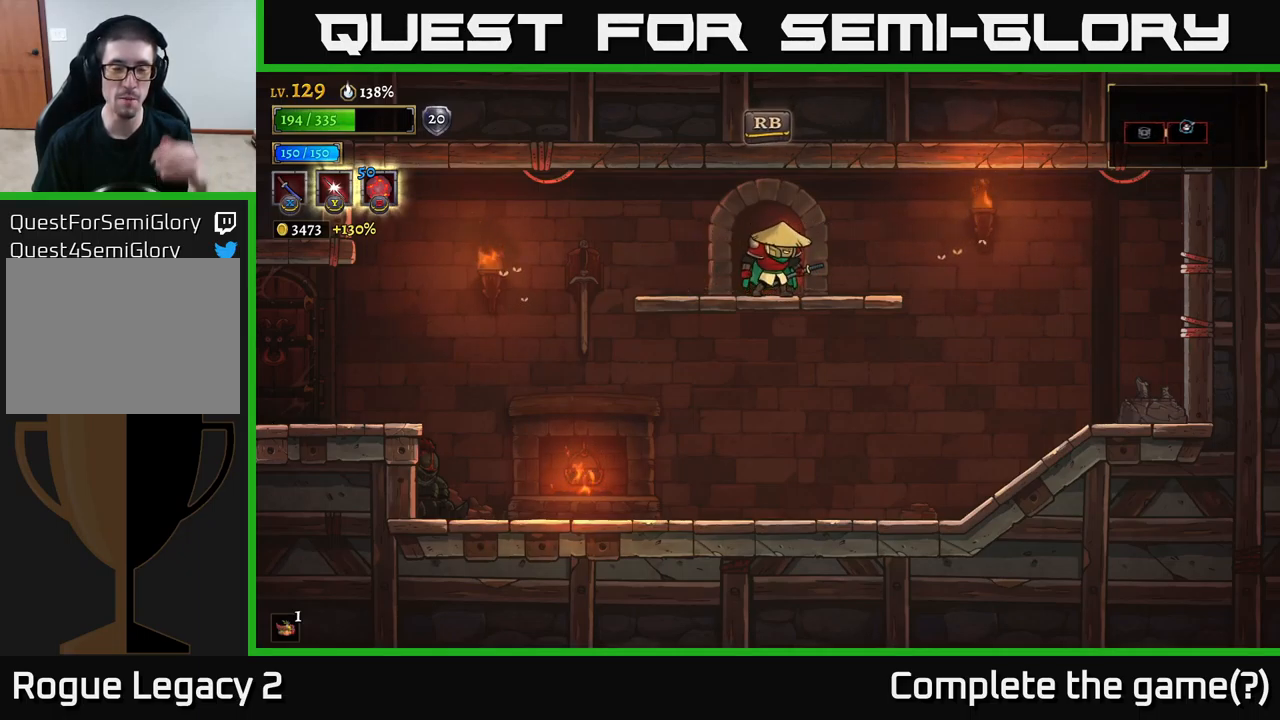
{"buttons": [], "left_stick": "center", "right_stick": "center", "events": []}
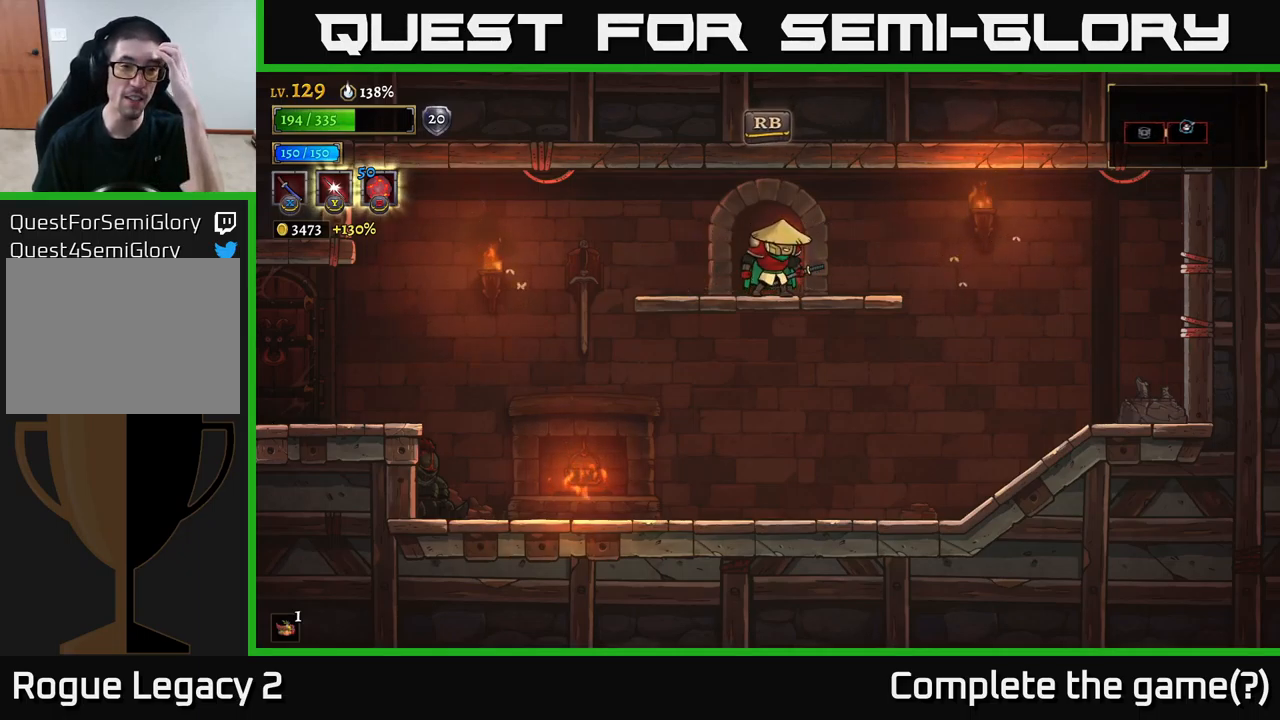
{"buttons": [], "left_stick": "center", "right_stick": "center", "events": []}
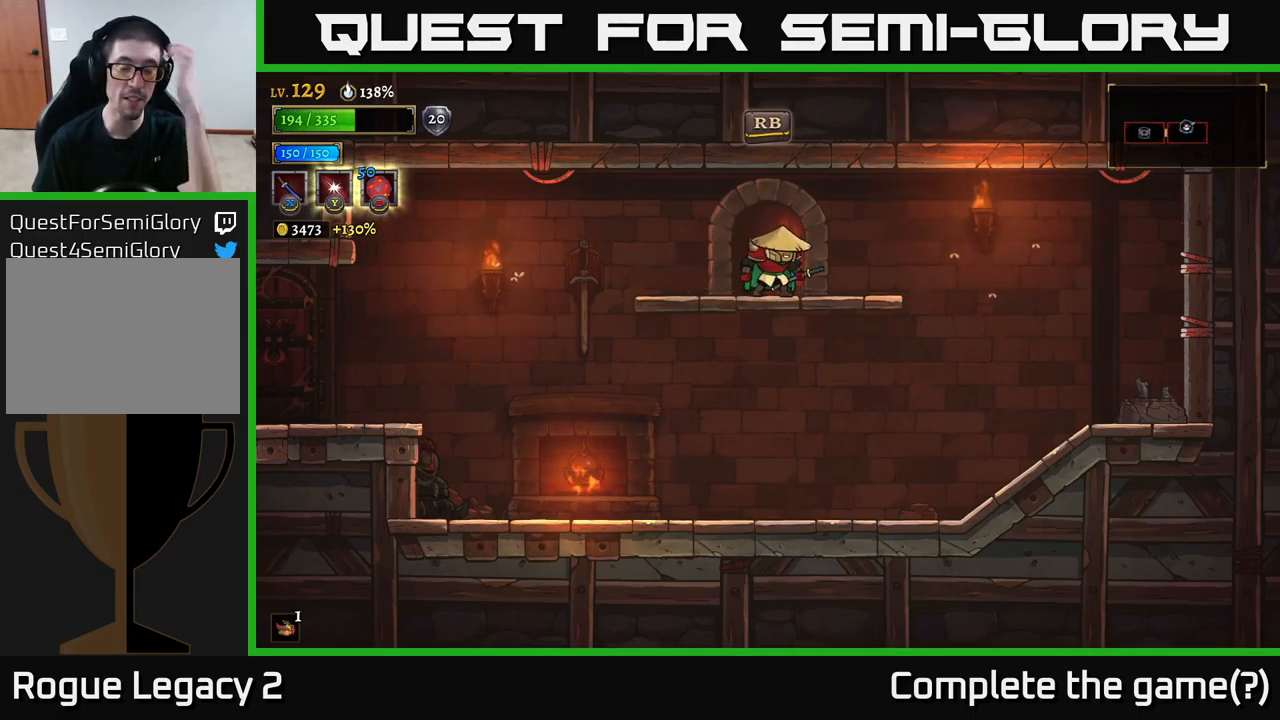
{"buttons": [], "left_stick": "center", "right_stick": "center", "events": []}
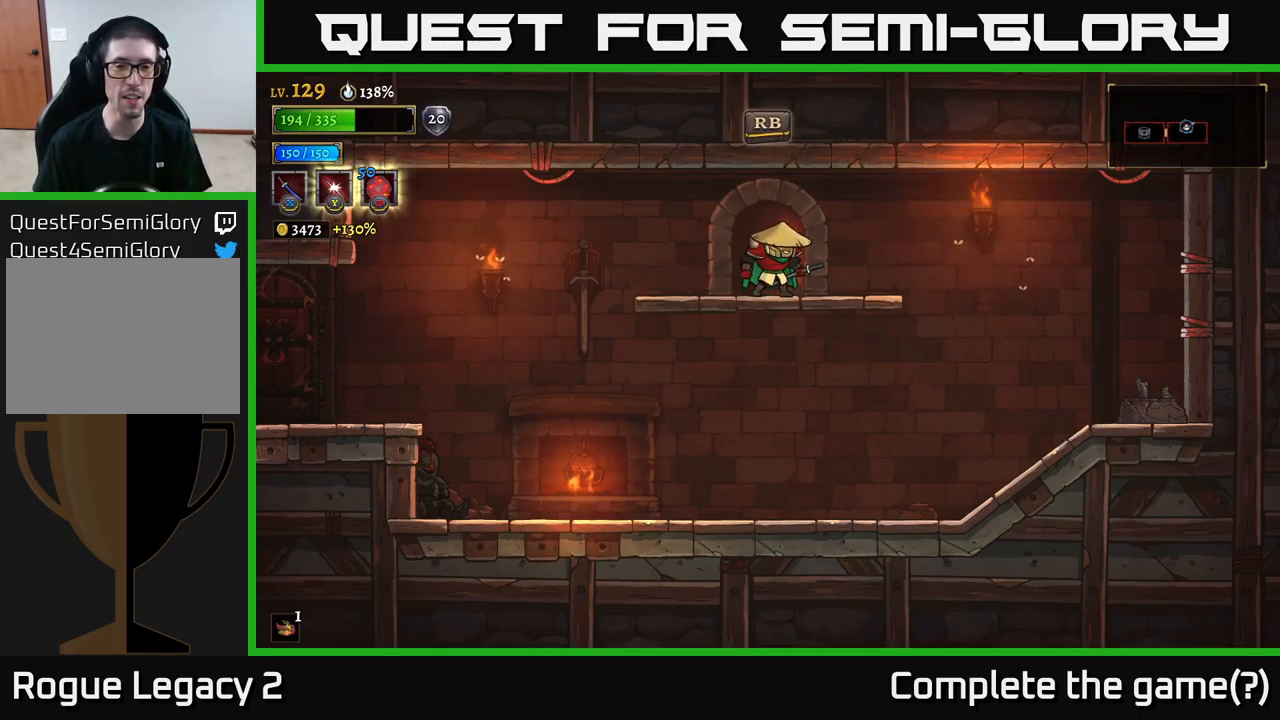
{"buttons": ["R1"], "left_stick": "center", "right_stick": "center", "events": [[433, "R1", "down"], [450, "R2", "down"], [467, "R2", "up"]]}
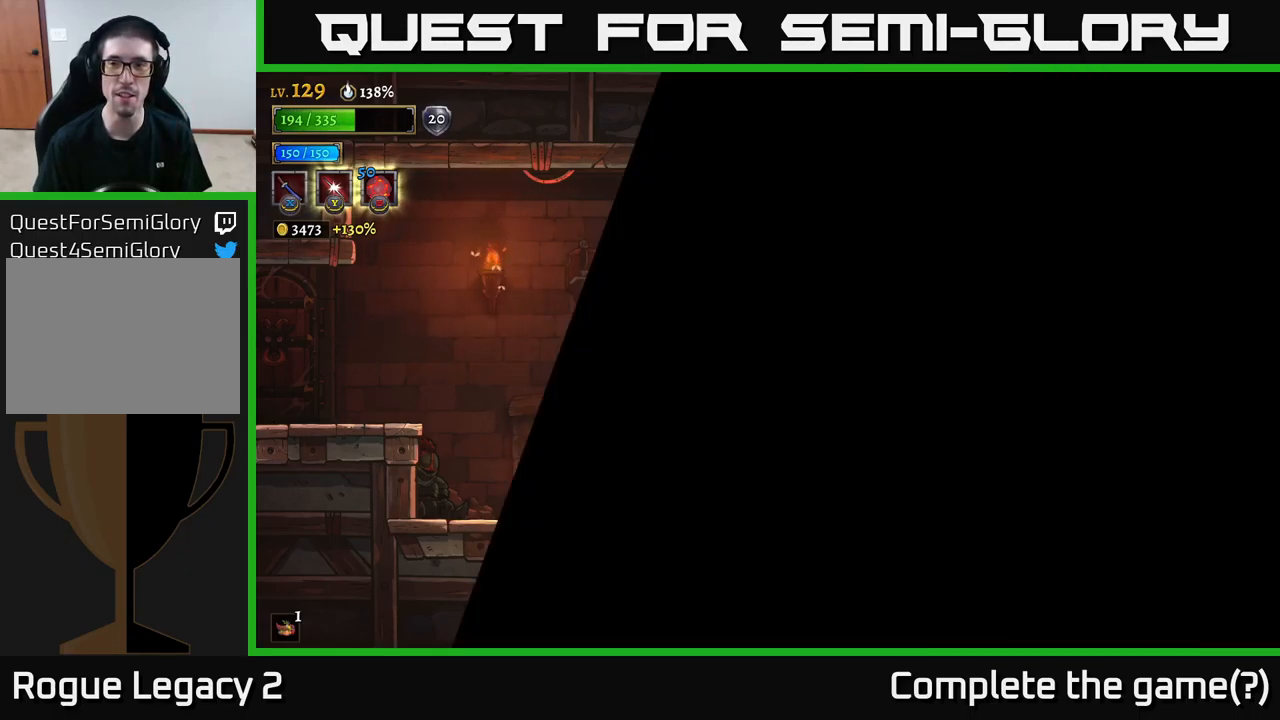
{"buttons": [], "left_stick": "center", "right_stick": "center", "events": [[33, "R1", "up"]]}
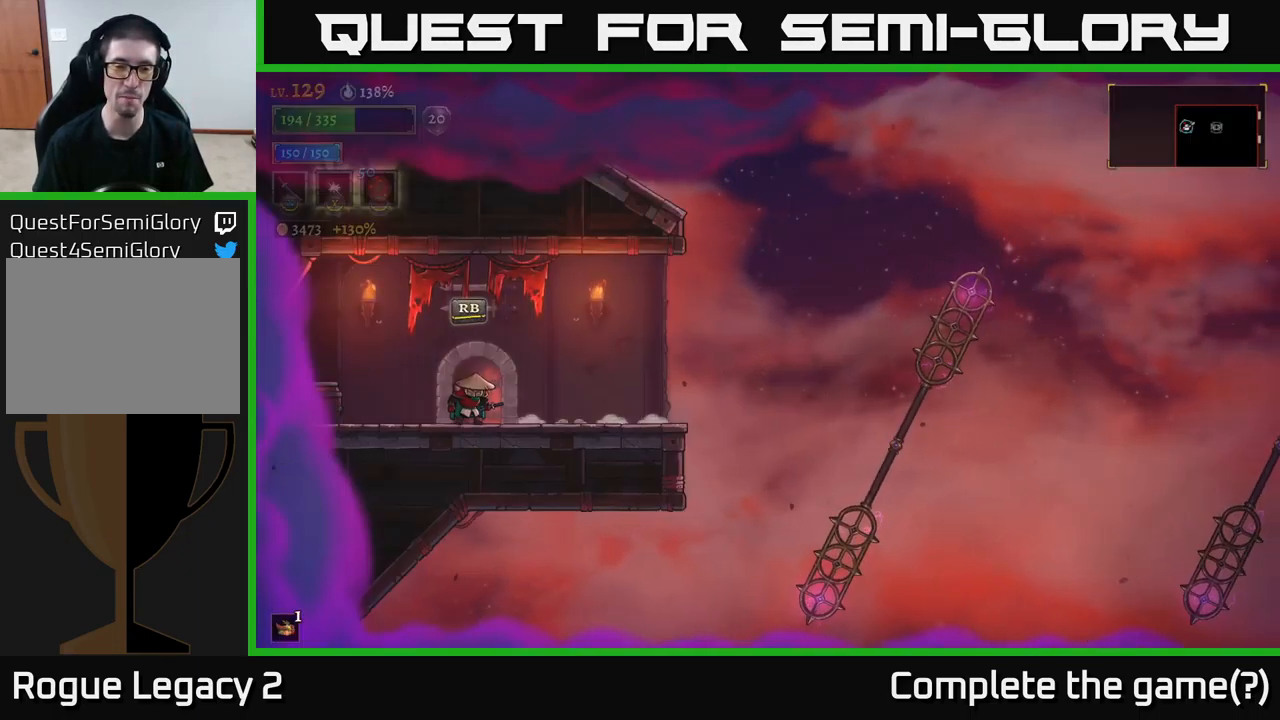
{"buttons": [], "left_stick": "right", "right_stick": "center", "events": [[267, "left_stick", "right"]]}
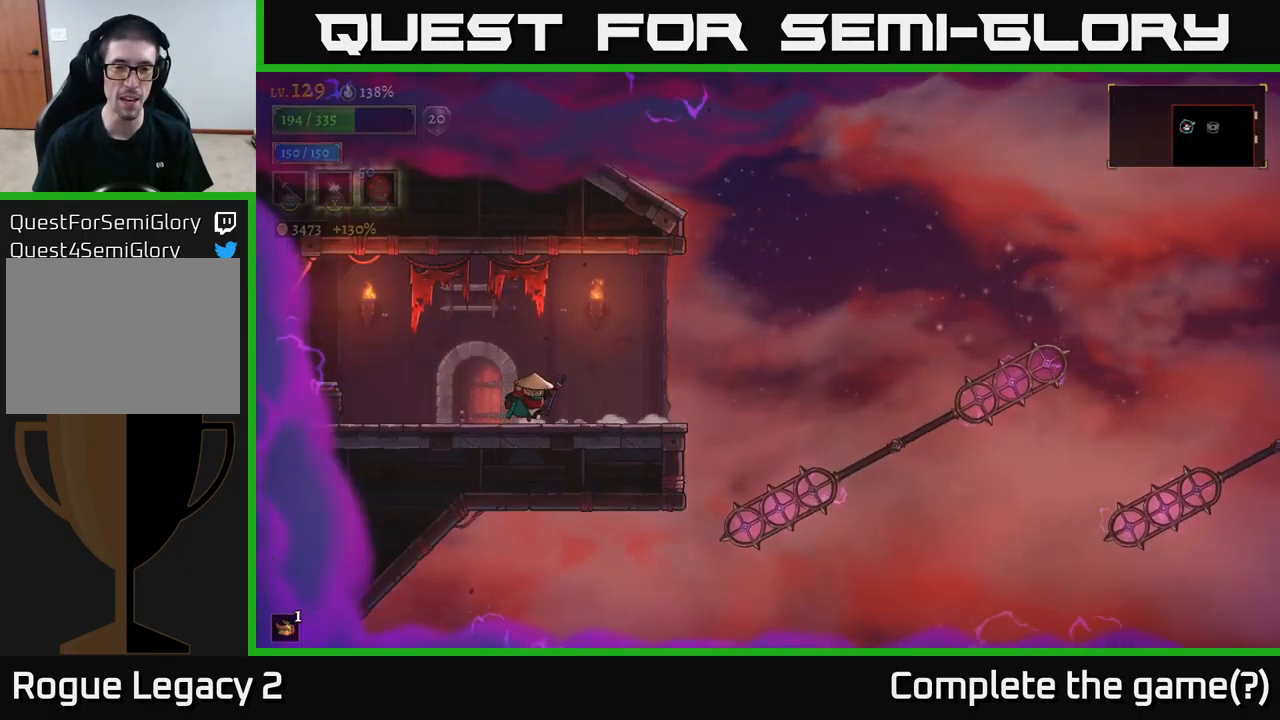
{"buttons": ["A"], "left_stick": "right", "right_stick": "center", "events": [[383, "A", "down"]]}
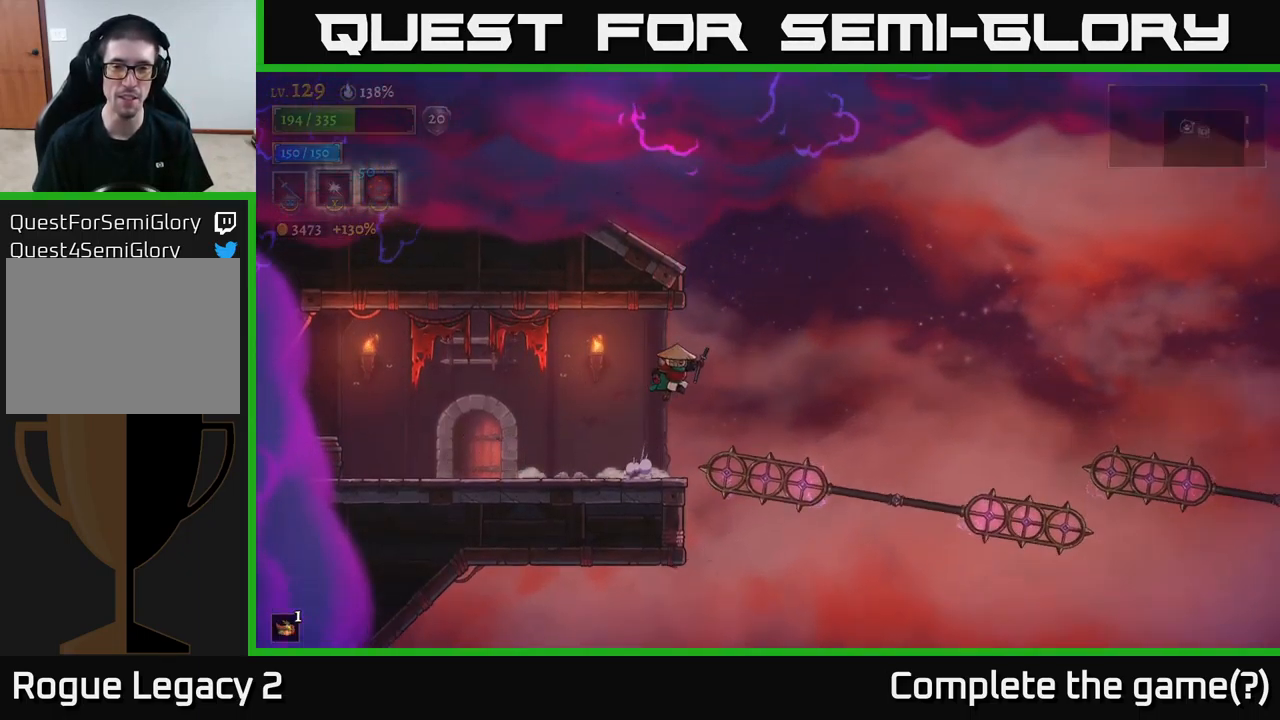
{"buttons": [], "left_stick": "right", "right_stick": "center", "events": [[17, "A", "up"], [150, "L1", "down"], [367, "L1", "up"]]}
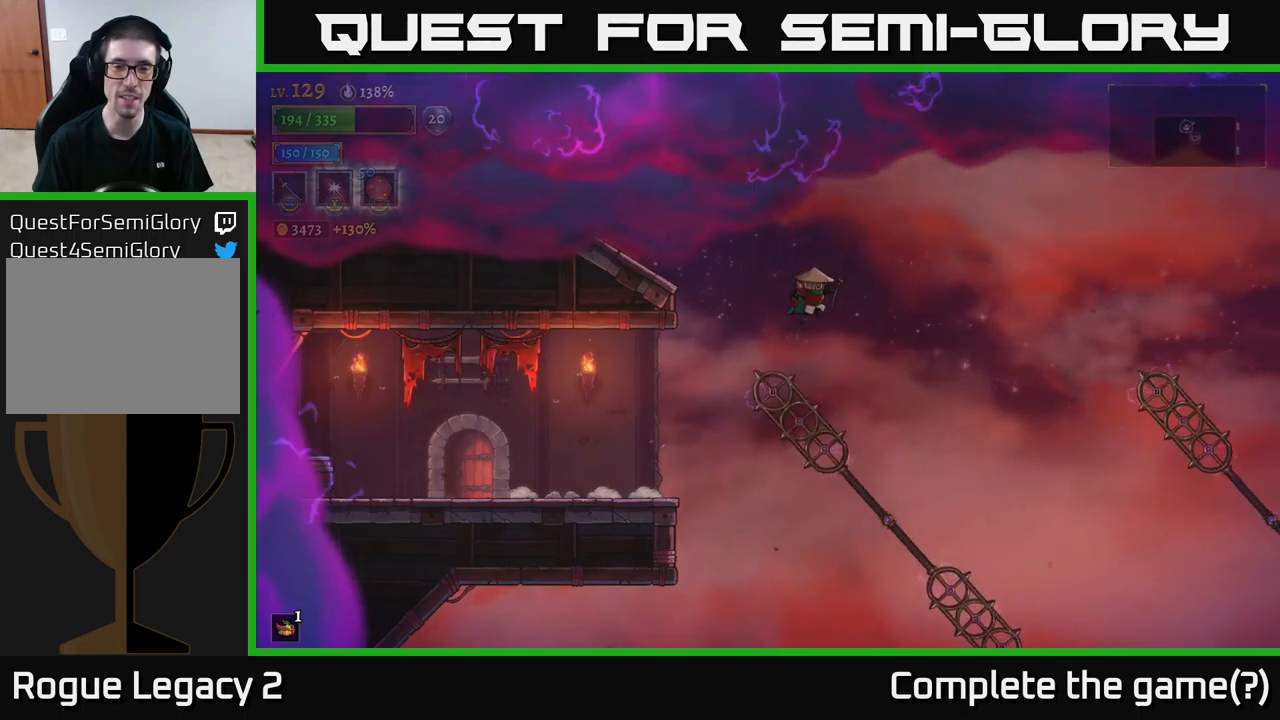
{"buttons": ["L1"], "left_stick": "right", "right_stick": "center", "events": [[384, "L1", "down"]]}
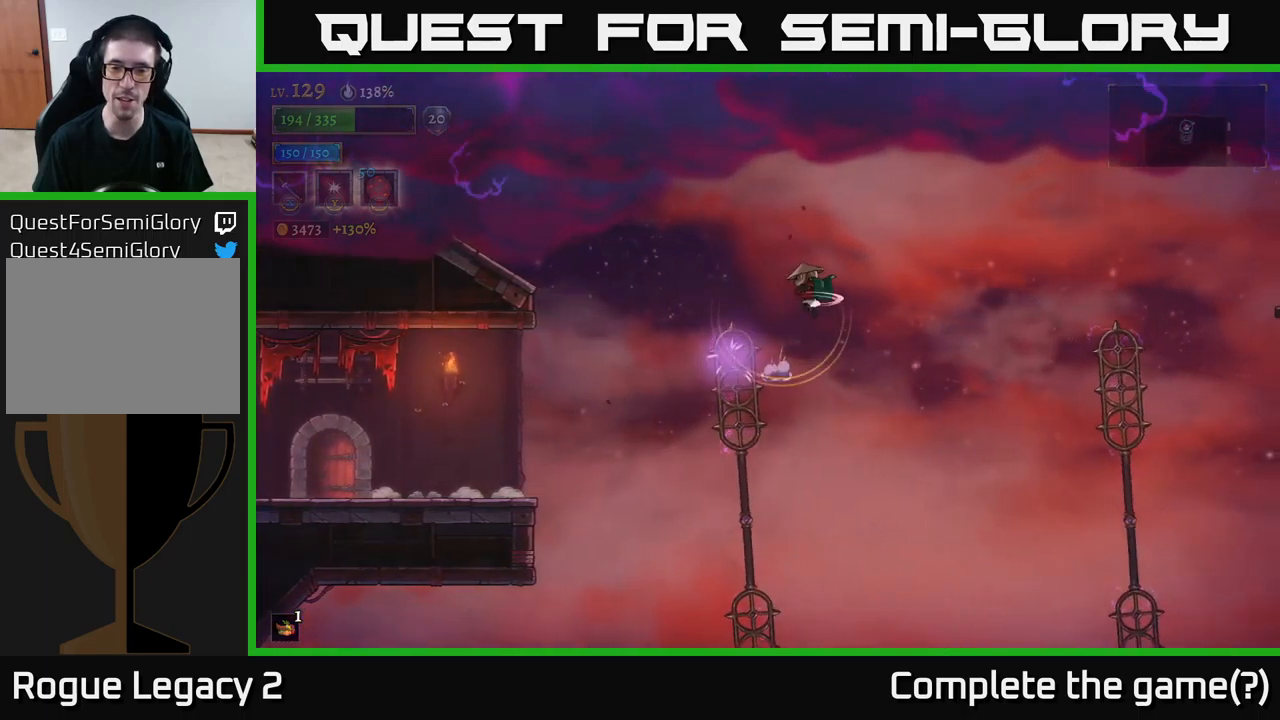
{"buttons": [], "left_stick": "right", "right_stick": "center", "events": [[250, "L1", "up"]]}
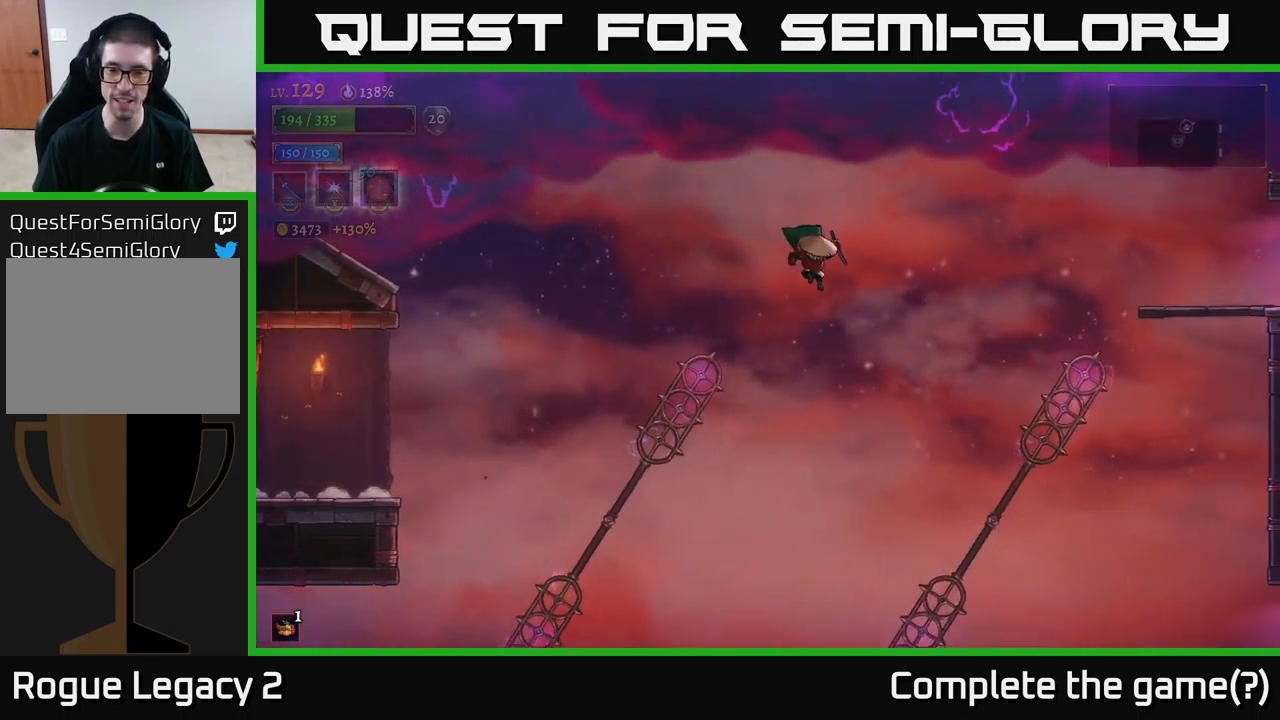
{"buttons": ["L1"], "left_stick": "right", "right_stick": "center", "events": [[250, "left_stick", "center"], [484, "L1", "down"], [500, "left_stick", "right"]]}
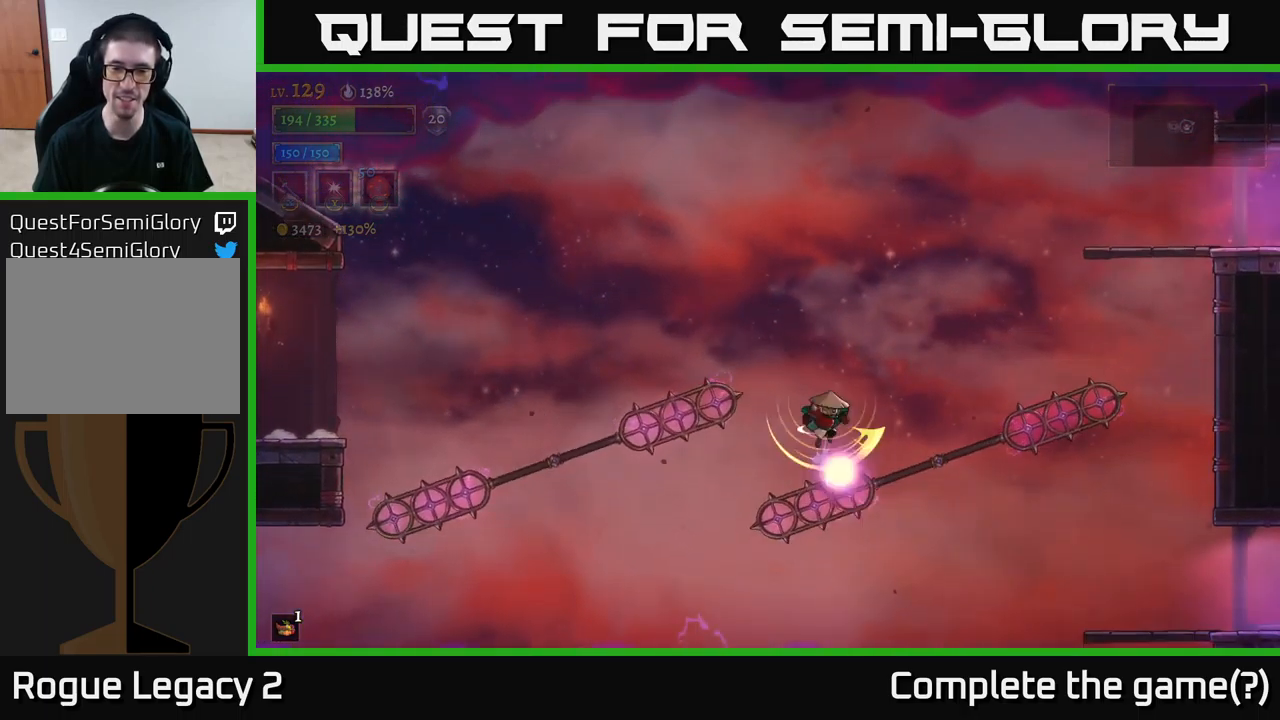
{"buttons": [], "left_stick": "center", "right_stick": "center", "events": [[150, "left_stick", "center"], [167, "L1", "up"], [200, "left_stick", "left"], [400, "left_stick", "center"]]}
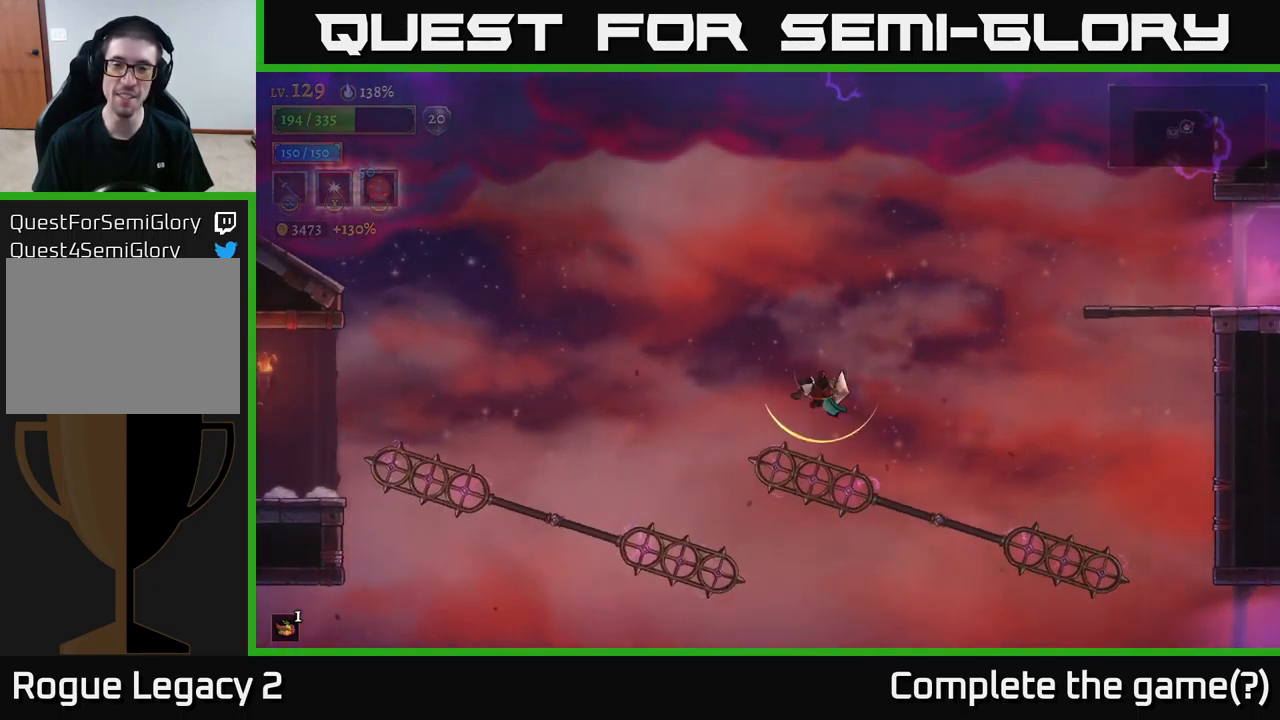
{"buttons": [], "left_stick": "right", "right_stick": "center", "events": [[34, "L1", "down"], [84, "left_stick", "right"], [434, "L1", "up"]]}
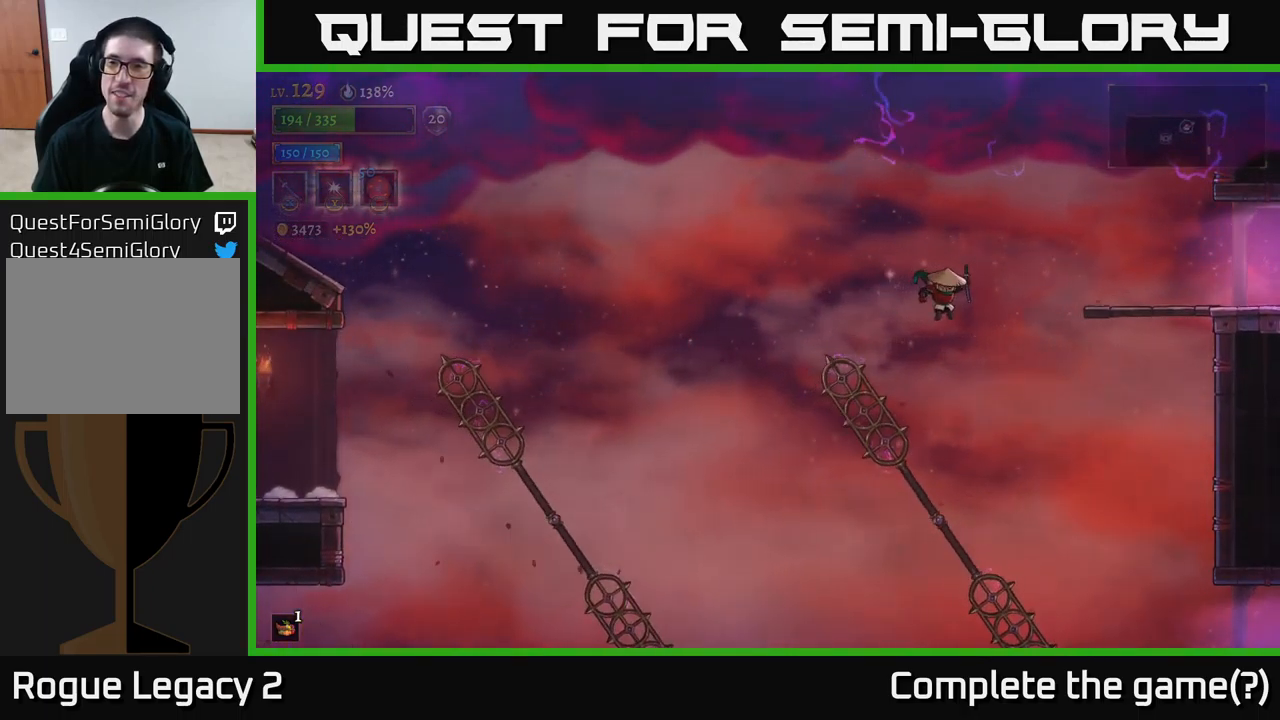
{"buttons": [], "left_stick": "right", "right_stick": "center", "events": [[167, "A", "down"], [300, "A", "up"]]}